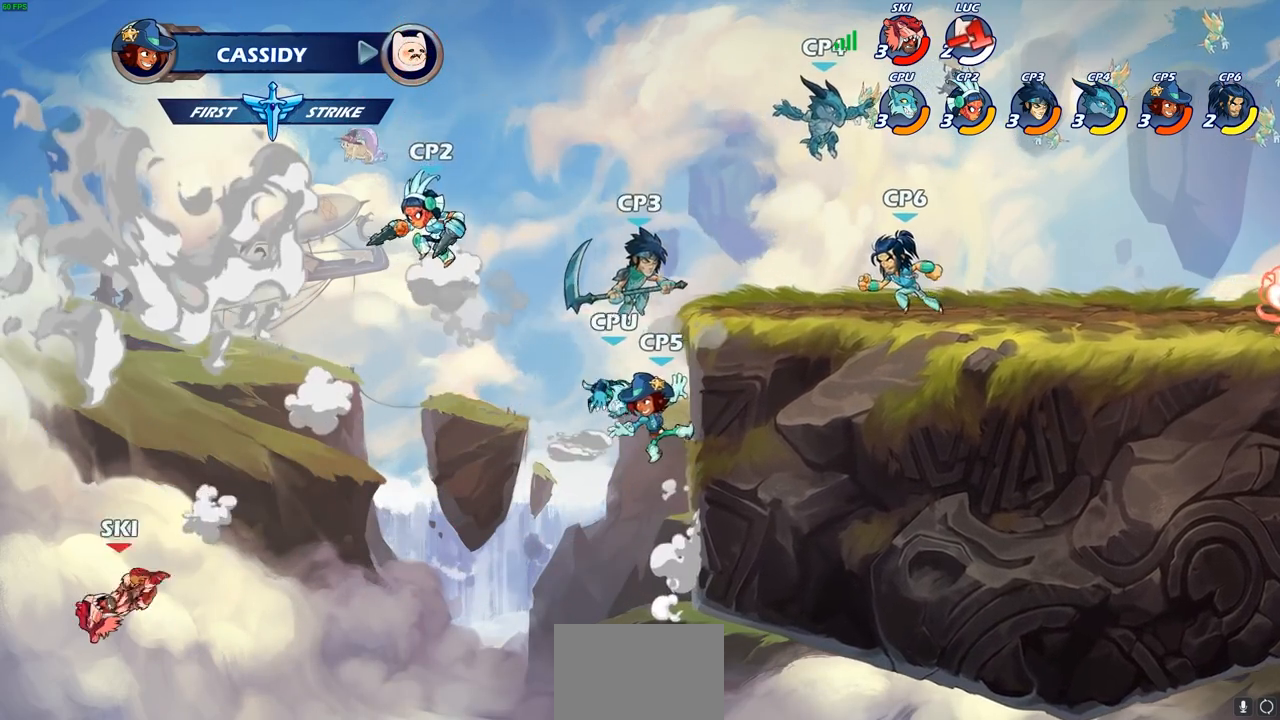
Gameplay with a controller (PlayStation layout); each line is a JSON object with the inputs held at the frame after it. "events" lists button and stick changes between this image and that frame as [ms after this image, input, new state], when the widget could be followed in between.
{"buttons": [], "left_stick": "center", "right_stick": "center", "events": []}
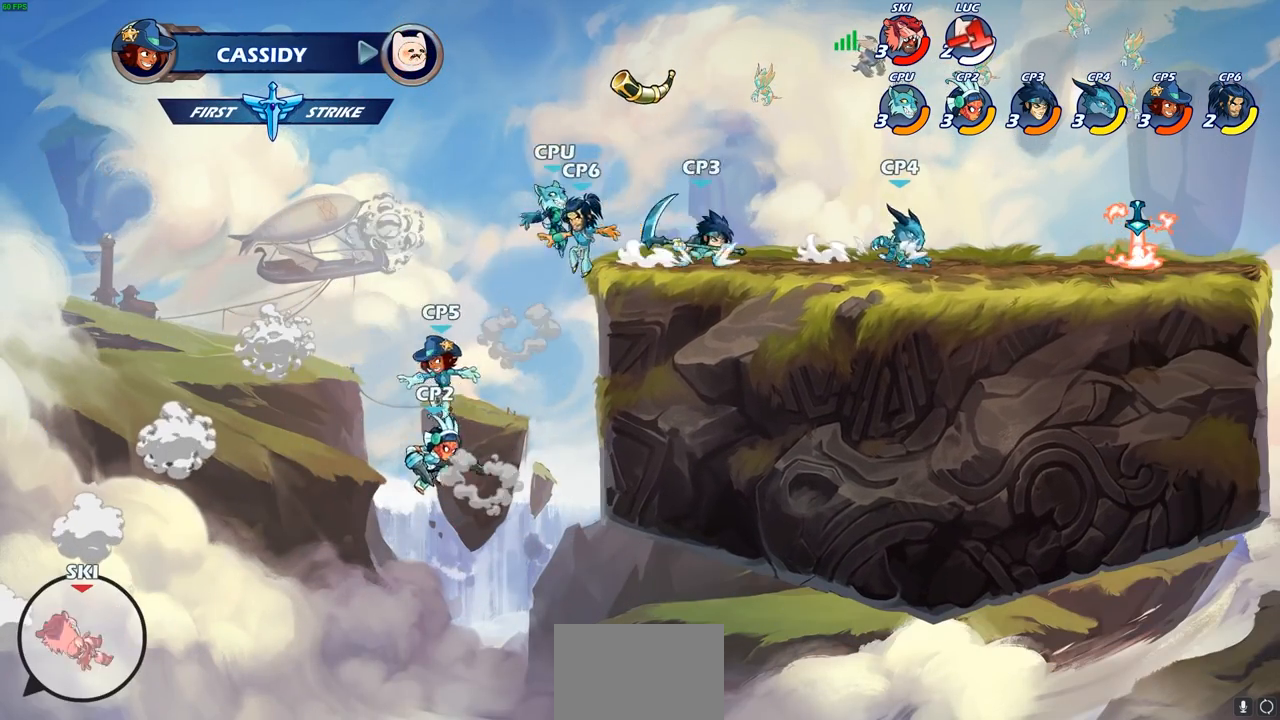
{"buttons": [], "left_stick": "center", "right_stick": "center", "events": []}
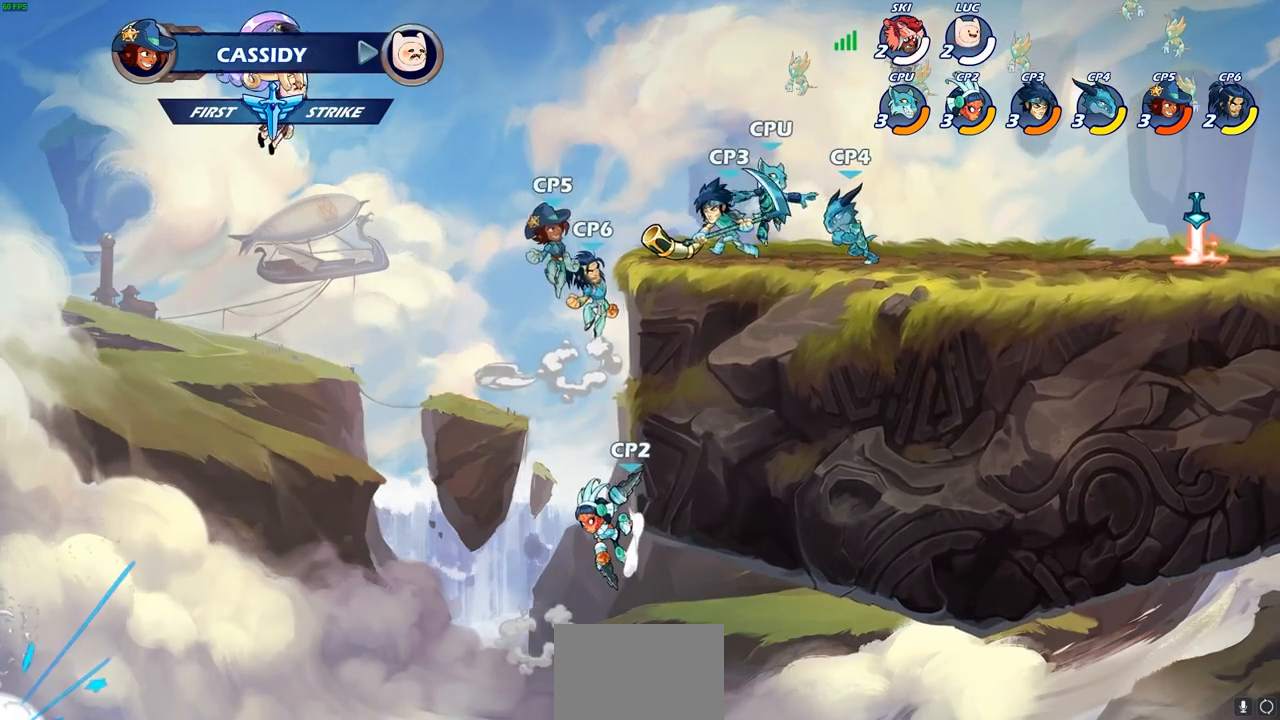
{"buttons": [], "left_stick": "center", "right_stick": "center", "events": []}
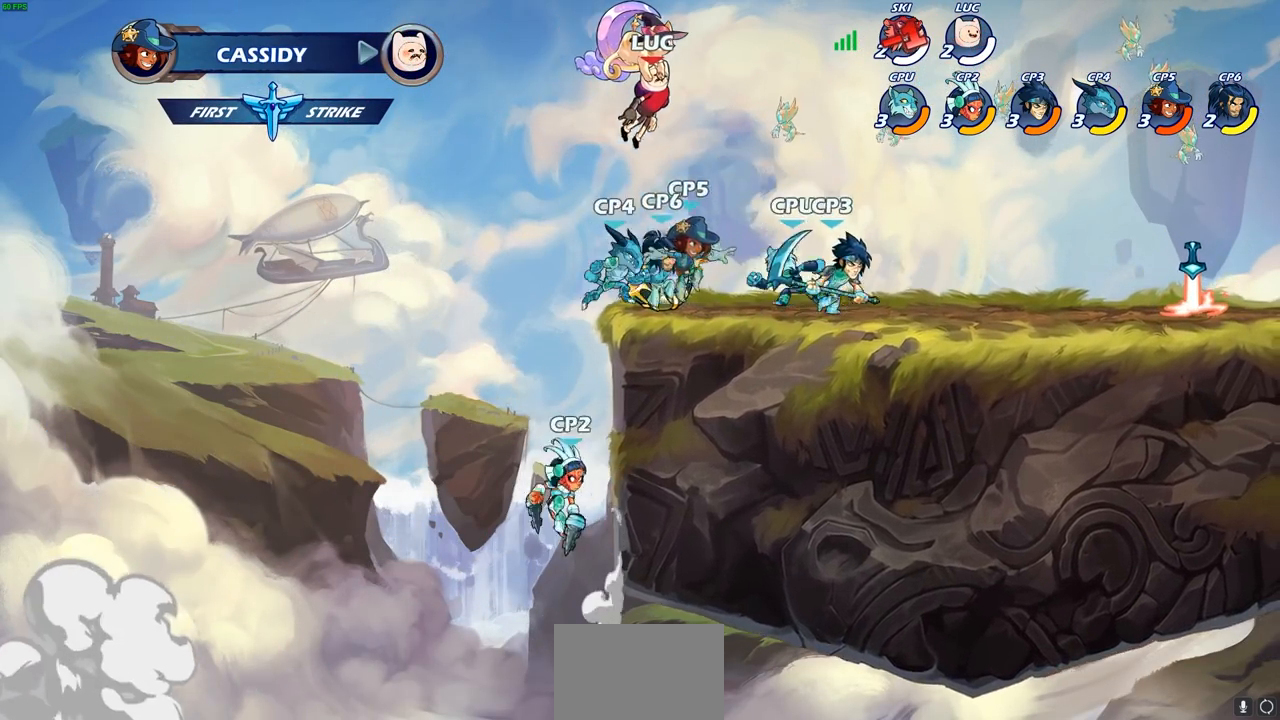
{"buttons": [], "left_stick": "center", "right_stick": "center", "events": []}
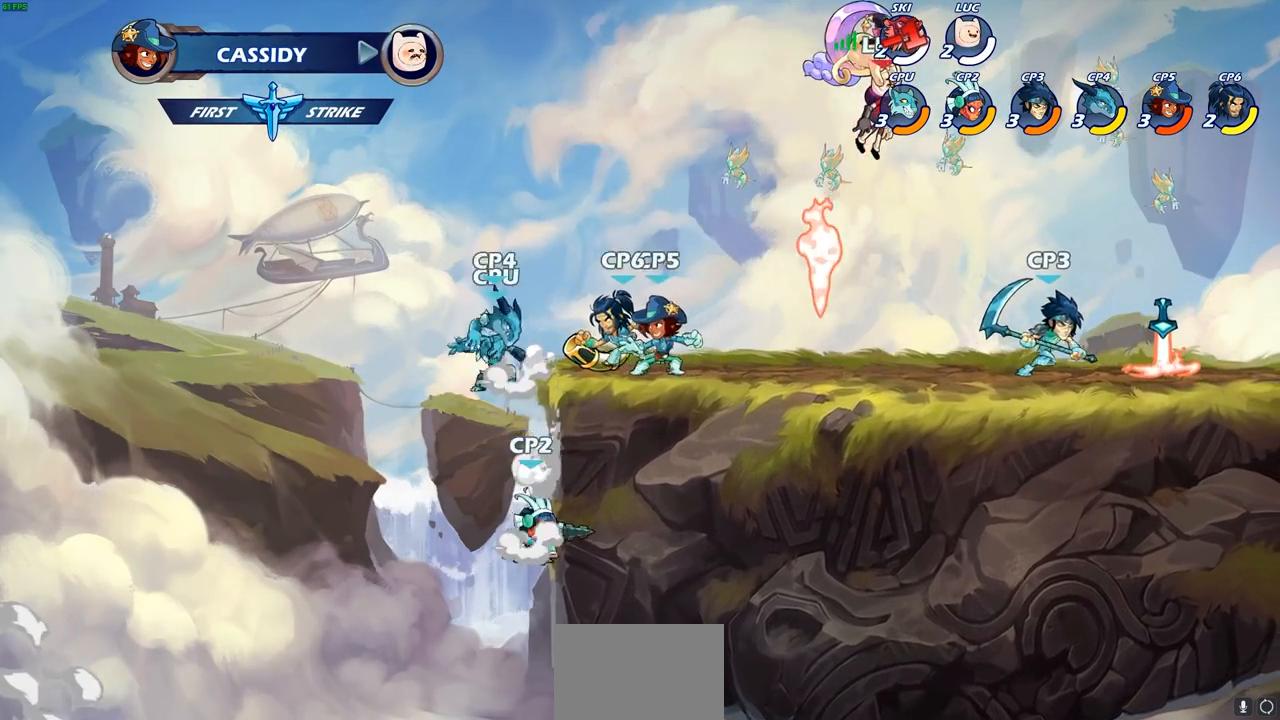
{"buttons": [], "left_stick": "center", "right_stick": "center", "events": []}
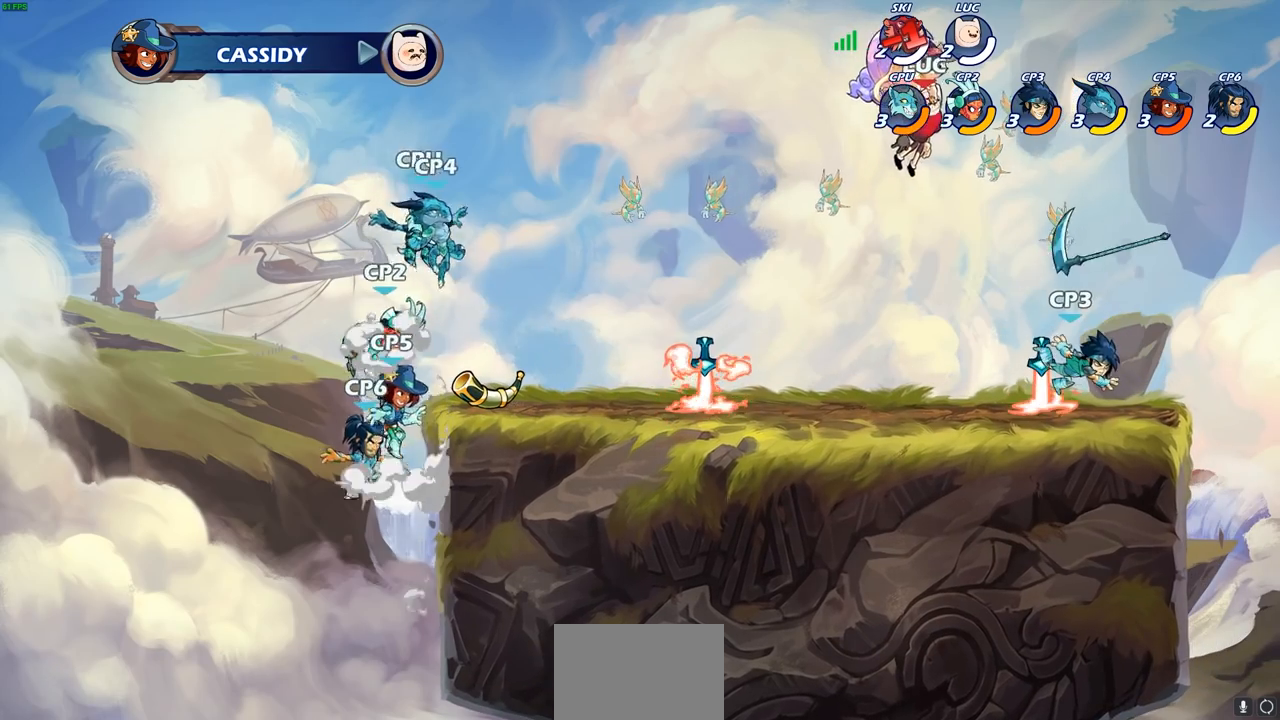
{"buttons": [], "left_stick": "center", "right_stick": "center", "events": []}
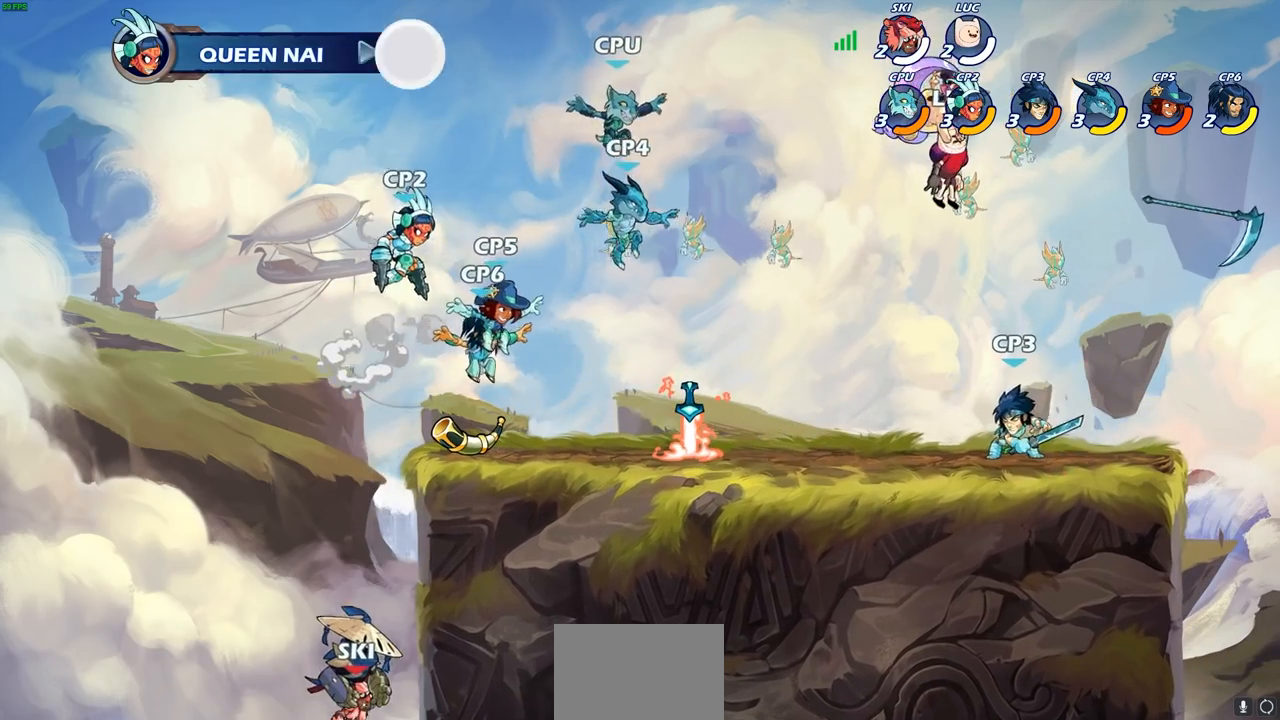
{"buttons": [], "left_stick": "center", "right_stick": "center", "events": []}
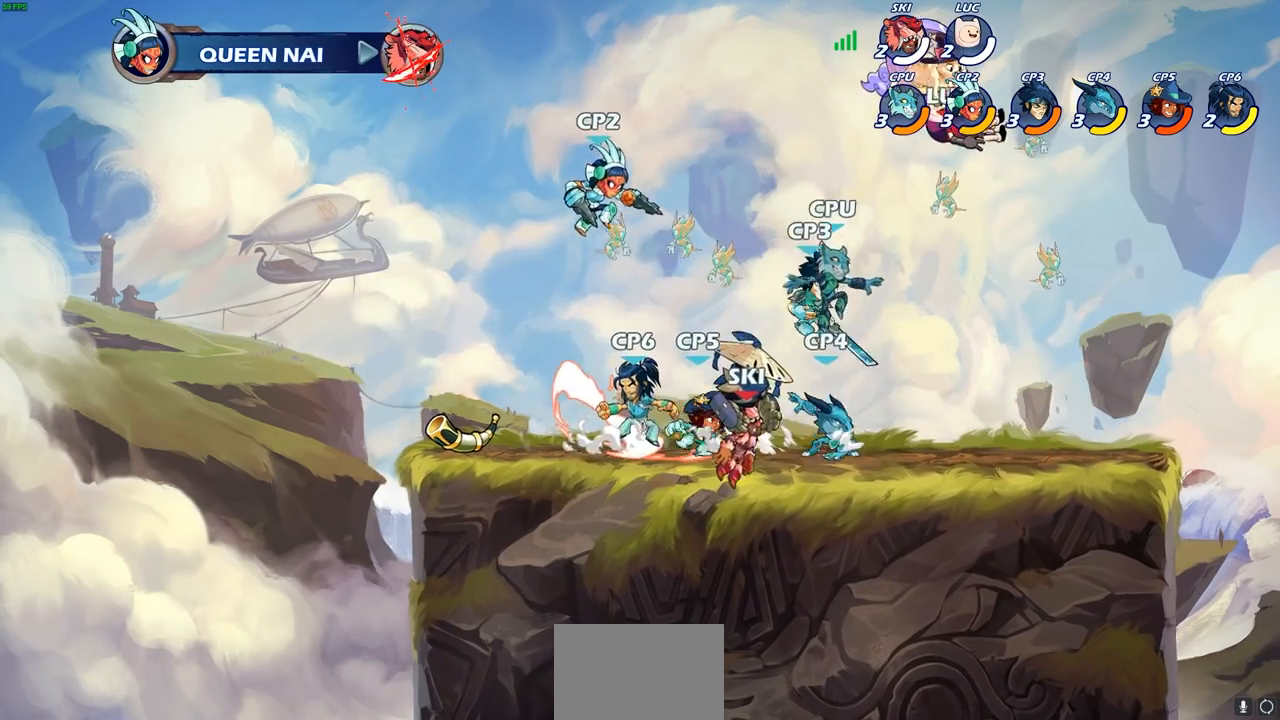
{"buttons": [], "left_stick": "left", "right_stick": "center", "events": [[300, "left_stick", "left"]]}
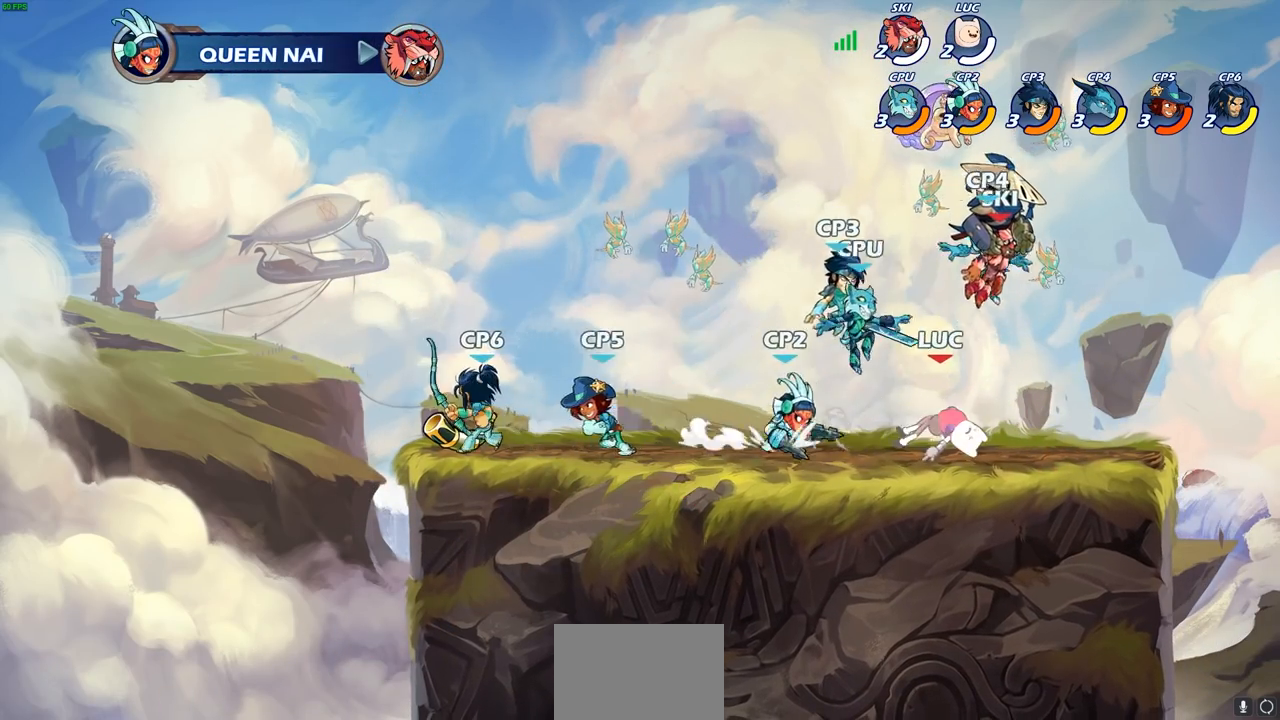
{"buttons": ["R2"], "left_stick": "right", "right_stick": "center", "events": [[333, "left_stick", "right"], [450, "R2", "down"]]}
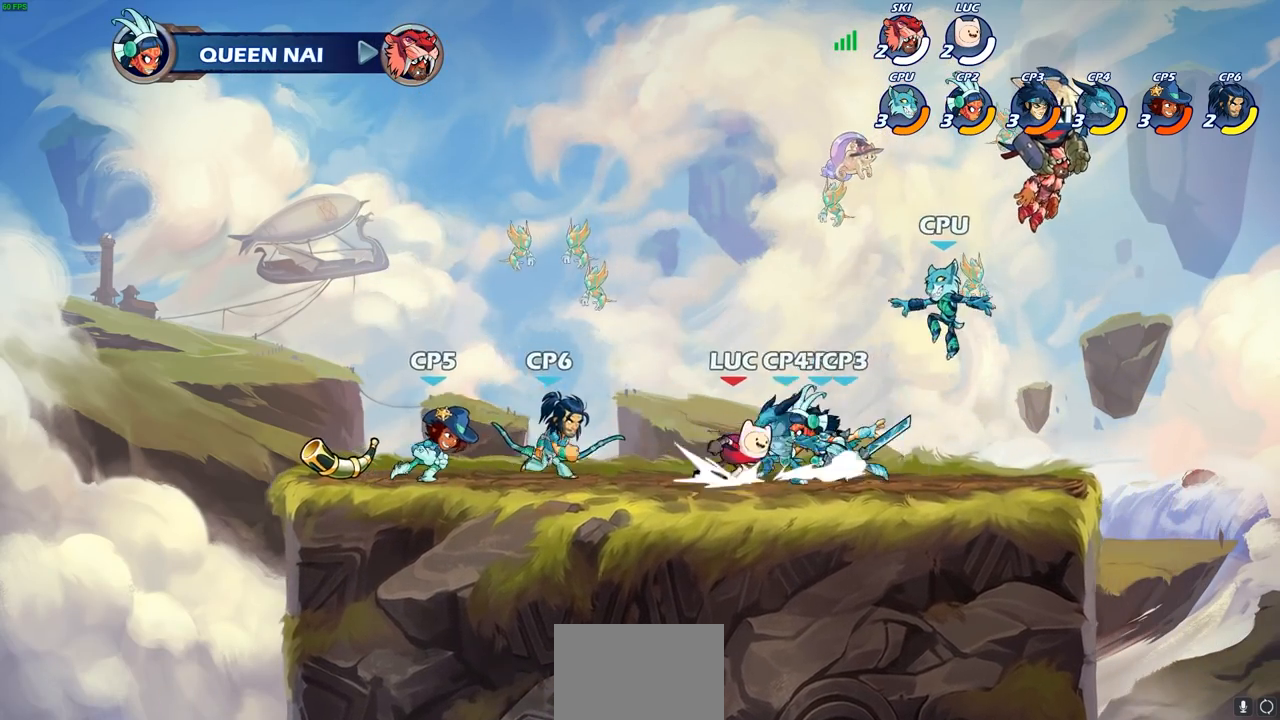
{"buttons": ["CIRCLE"], "left_stick": "down-left", "right_stick": "center", "events": [[17, "R2", "up"], [50, "left_stick", "up-left"], [450, "R2", "down"], [450, "left_stick", "down-left"], [483, "R2", "up"], [500, "CIRCLE", "down"]]}
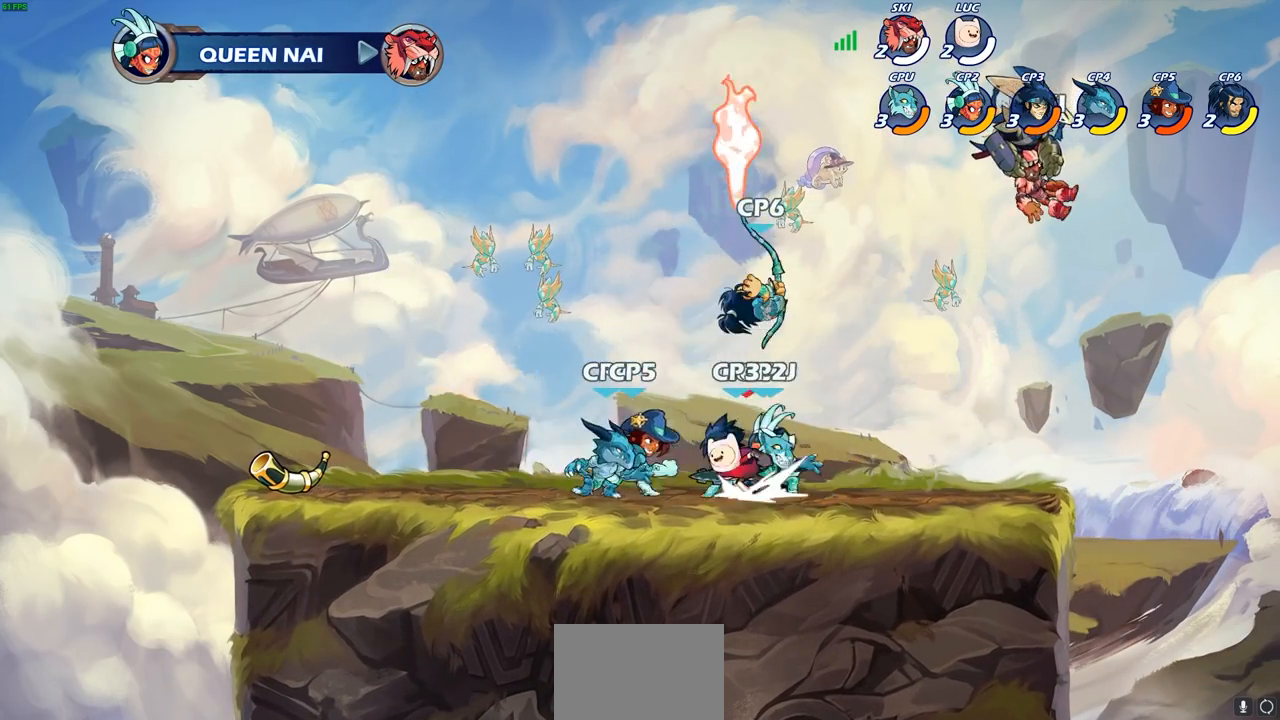
{"buttons": [], "left_stick": "center", "right_stick": "center", "events": [[67, "CIRCLE", "up"], [100, "left_stick", "center"]]}
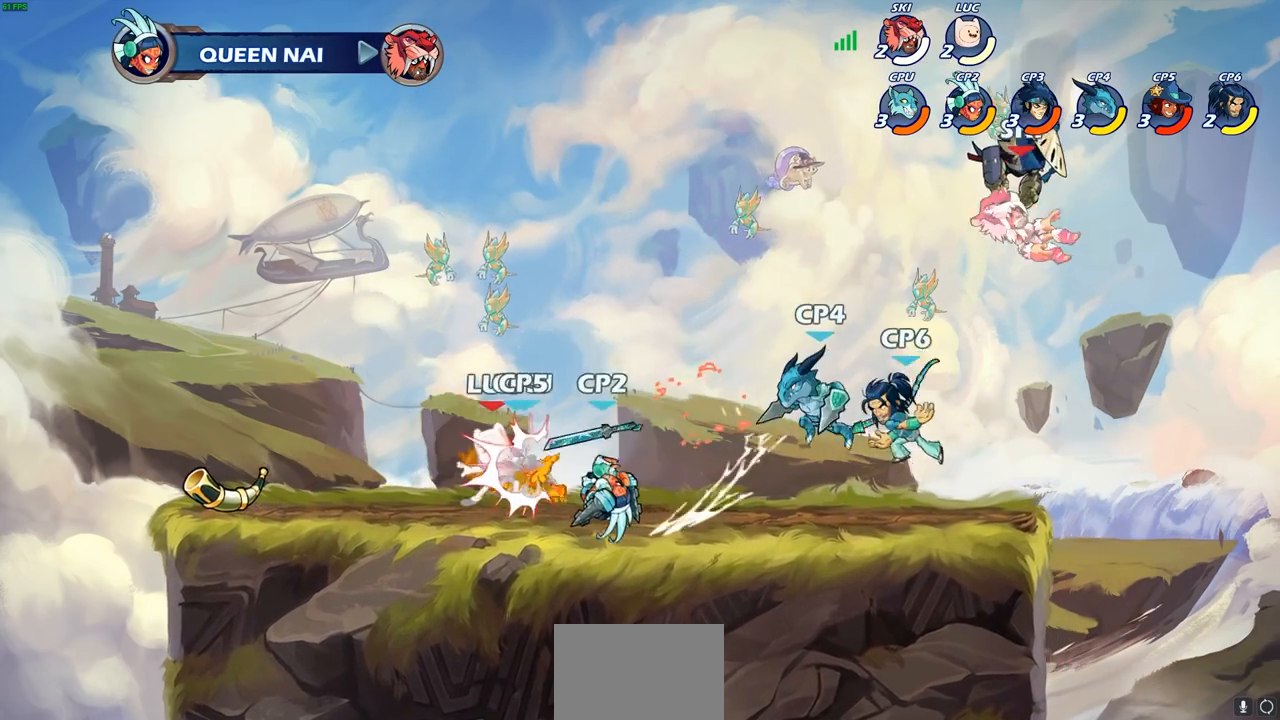
{"buttons": [], "left_stick": "up-right", "right_stick": "center", "events": [[250, "left_stick", "right"], [317, "CROSS", "down"], [317, "R2", "down"], [317, "left_stick", "up-right"], [467, "CROSS", "up"], [483, "R2", "up"]]}
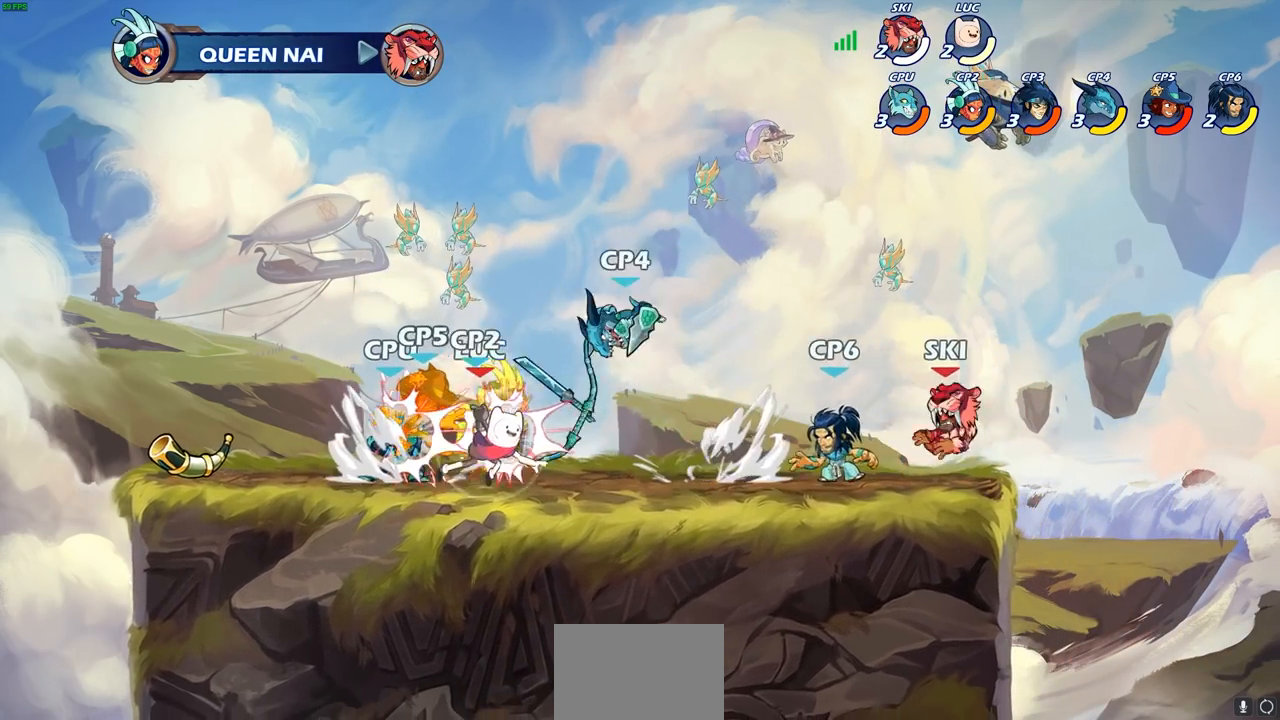
{"buttons": ["CROSS", "R2"], "left_stick": "up-right", "right_stick": "center", "events": [[50, "CROSS", "down"], [50, "R2", "down"], [167, "CROSS", "up"], [183, "R2", "up"], [250, "CROSS", "down"], [267, "R2", "down"], [367, "CROSS", "up"], [383, "R2", "up"], [450, "CROSS", "down"], [450, "R2", "down"]]}
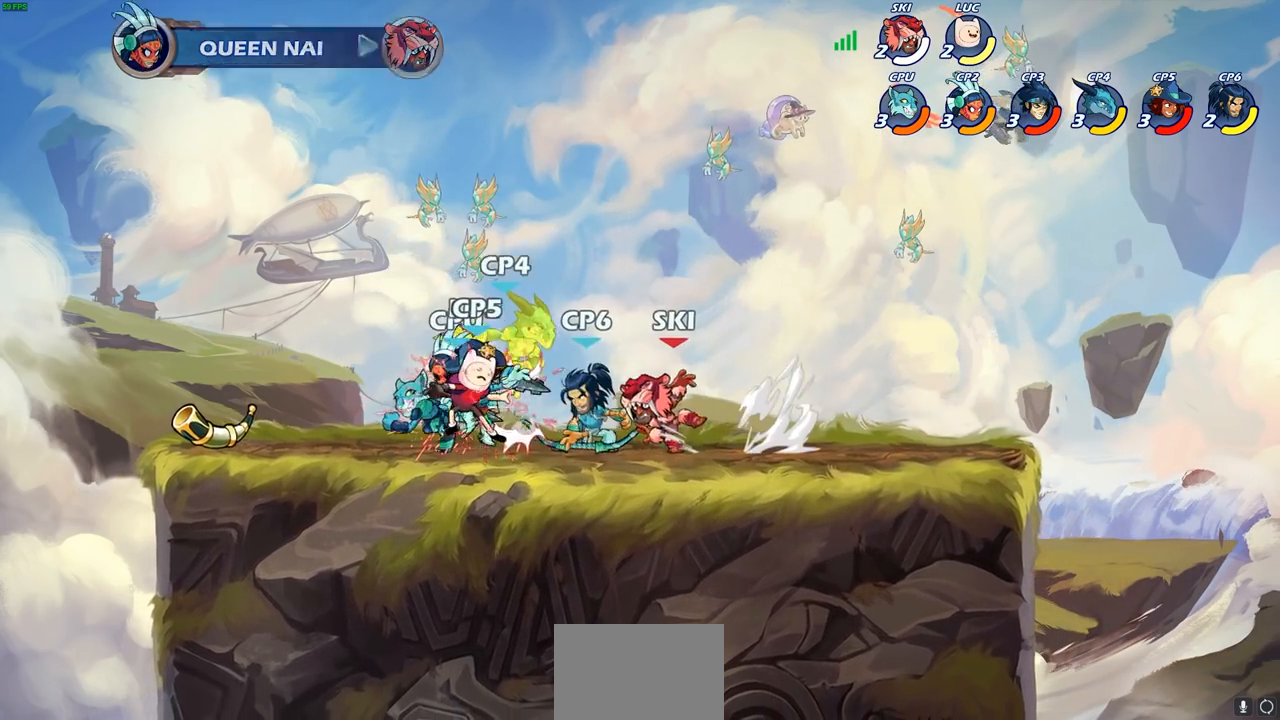
{"buttons": ["CROSS"], "left_stick": "left", "right_stick": "center", "events": [[50, "CROSS", "up"], [83, "R2", "up"], [117, "CROSS", "down"], [117, "R2", "down"], [133, "left_stick", "up"], [233, "CROSS", "up"], [267, "R2", "up"], [300, "left_stick", "up-left"], [317, "CROSS", "down"], [317, "R2", "down"], [417, "CROSS", "up"], [433, "left_stick", "left"], [450, "R2", "up"], [500, "CROSS", "down"]]}
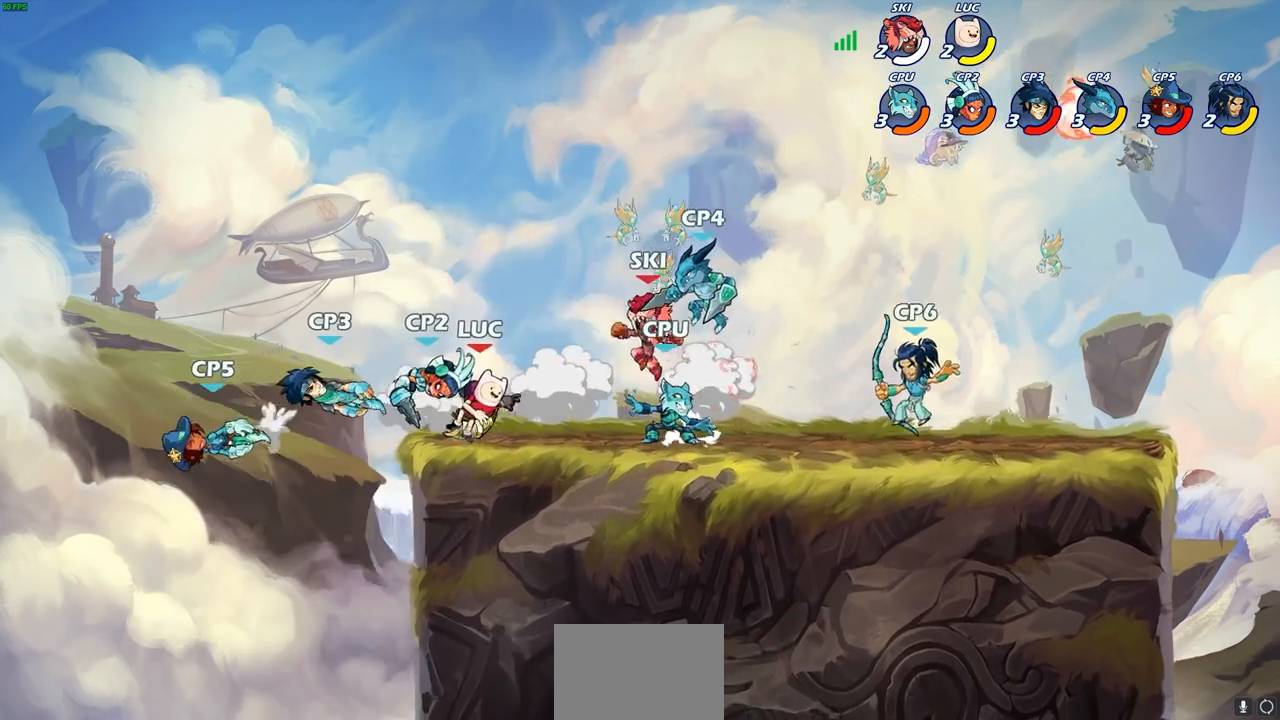
{"buttons": [], "left_stick": "up-right", "right_stick": "center", "events": [[33, "R2", "down"], [83, "R2", "up"], [167, "CROSS", "up"], [200, "CIRCLE", "down"], [317, "left_stick", "up-right"], [333, "CIRCLE", "up"], [417, "CIRCLE", "down"], [500, "CIRCLE", "up"]]}
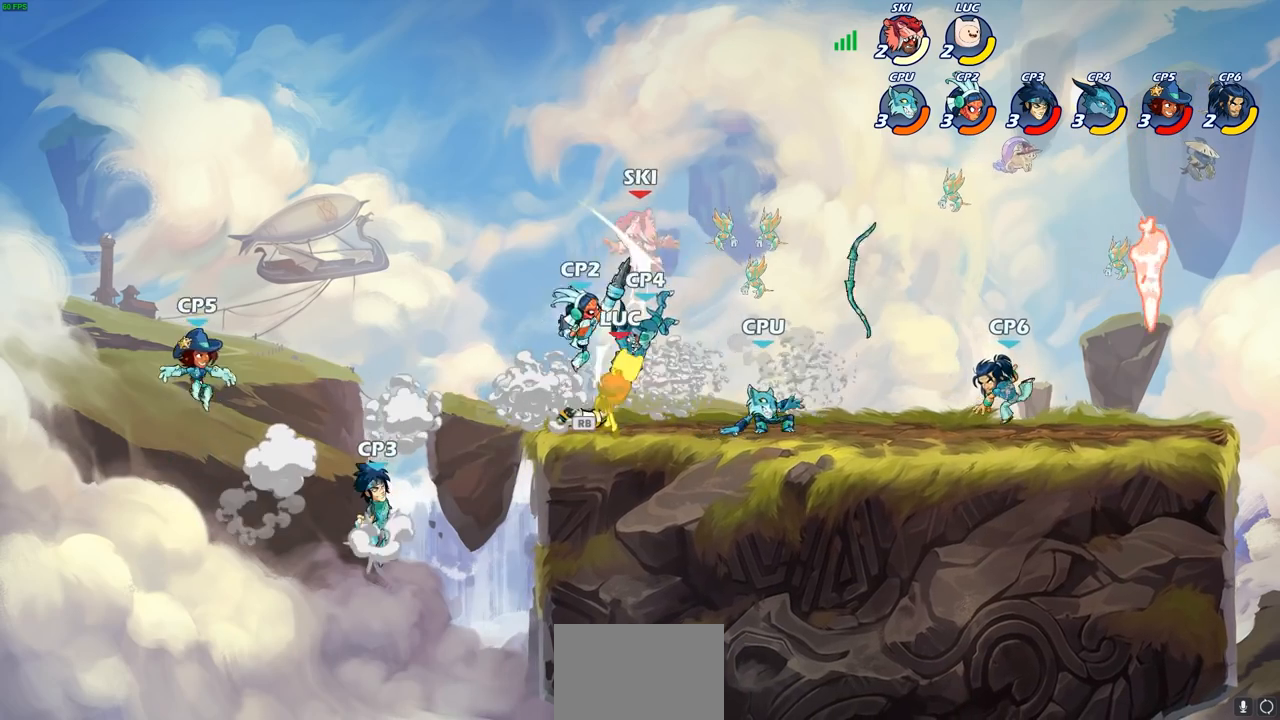
{"buttons": ["CIRCLE"], "left_stick": "down", "right_stick": "center", "events": [[67, "CIRCLE", "down"], [100, "R2", "down"], [150, "CIRCLE", "up"], [217, "R2", "up"], [233, "CROSS", "down"], [283, "R2", "down"], [367, "CROSS", "up"], [400, "R2", "up"], [417, "CROSS", "down"], [417, "left_stick", "down"], [467, "SQUARE", "down"], [483, "CIRCLE", "down"], [483, "SQUARE", "up"], [483, "TRIANGLE", "down"], [500, "CROSS", "up"], [500, "TRIANGLE", "up"]]}
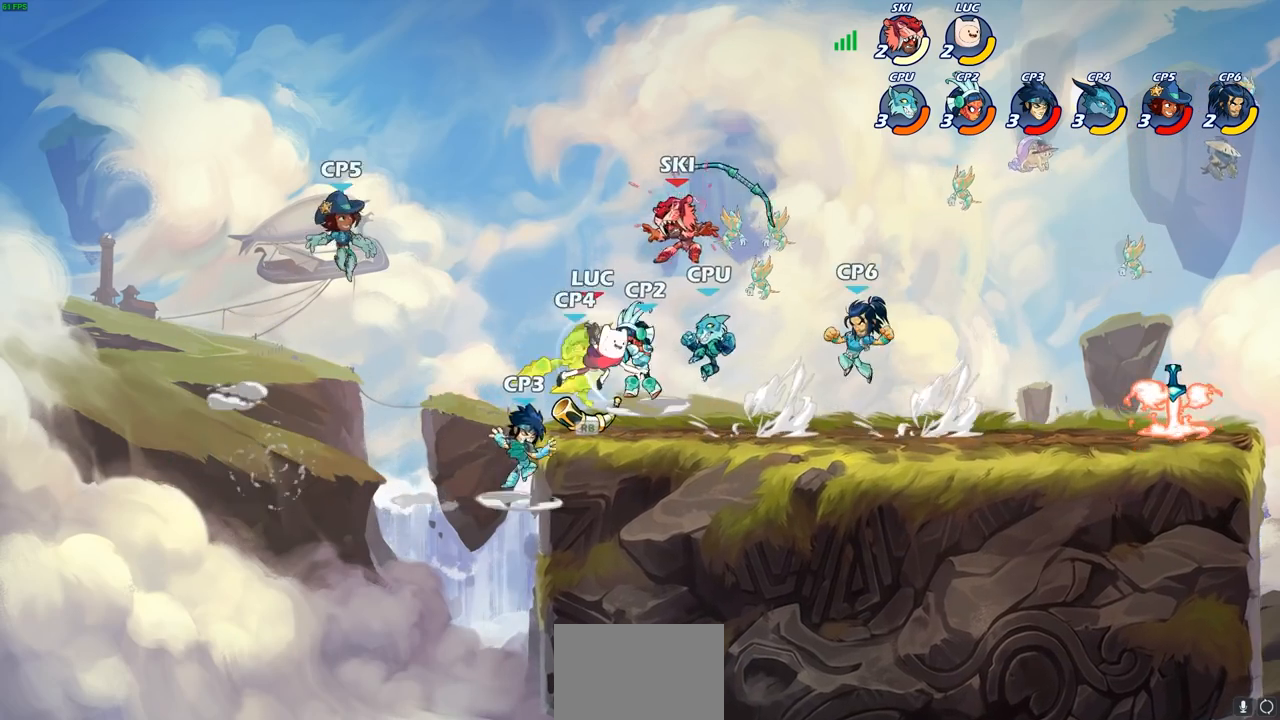
{"buttons": ["CIRCLE", "TRIANGLE", "R2"], "left_stick": "center", "right_stick": "center", "events": [[117, "CIRCLE", "up"], [217, "CIRCLE", "down"], [217, "R2", "down"], [333, "CIRCLE", "up"], [350, "R2", "up"], [433, "CROSS", "down"], [433, "R2", "down"], [450, "CIRCLE", "down"], [450, "TRIANGLE", "down"], [450, "left_stick", "center"], [483, "CROSS", "up"]]}
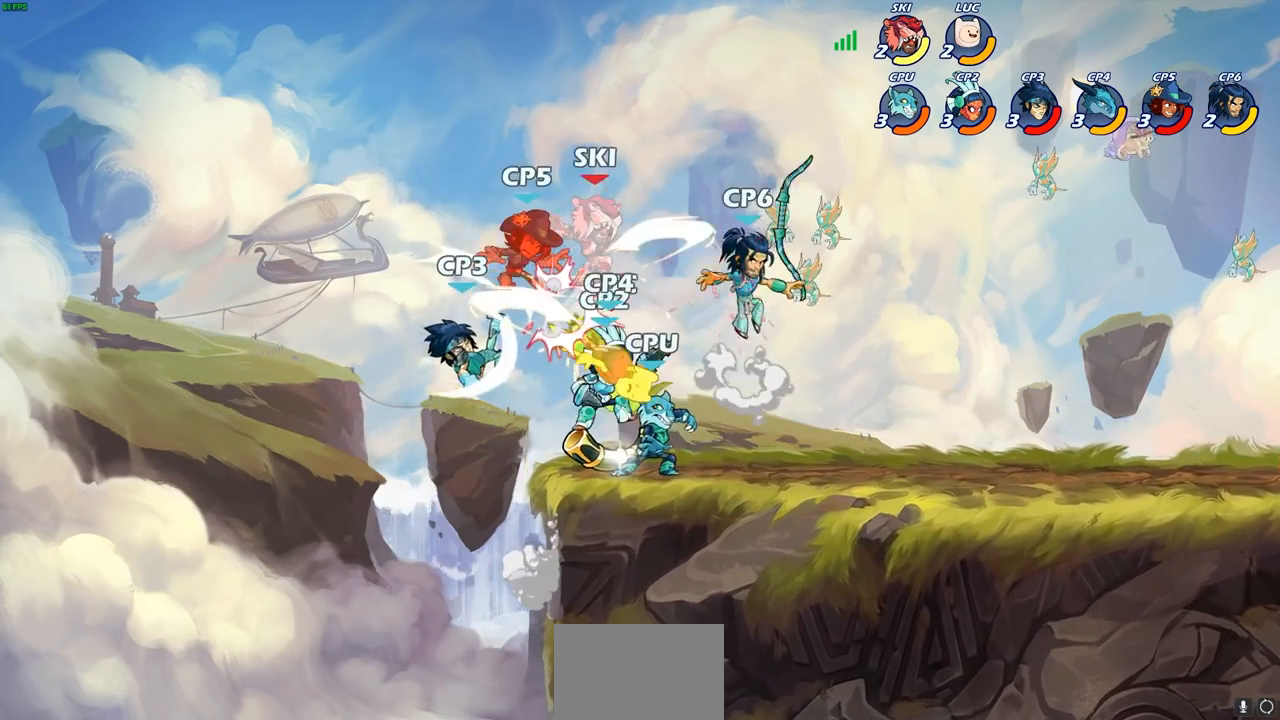
{"buttons": [], "left_stick": "center", "right_stick": "center", "events": [[17, "TRIANGLE", "up"], [33, "CIRCLE", "up"], [67, "R2", "up"], [83, "right_stick", "right"], [117, "R2", "down"], [117, "SQUARE", "down"], [133, "SQUARE", "up"], [150, "CIRCLE", "down"], [150, "TRIANGLE", "down"], [150, "right_stick", "center"], [167, "CIRCLE", "up"], [167, "TRIANGLE", "up"], [200, "R2", "up"], [267, "SQUARE", "down"], [333, "SQUARE", "up"], [417, "SQUARE", "down"], [483, "SQUARE", "up"]]}
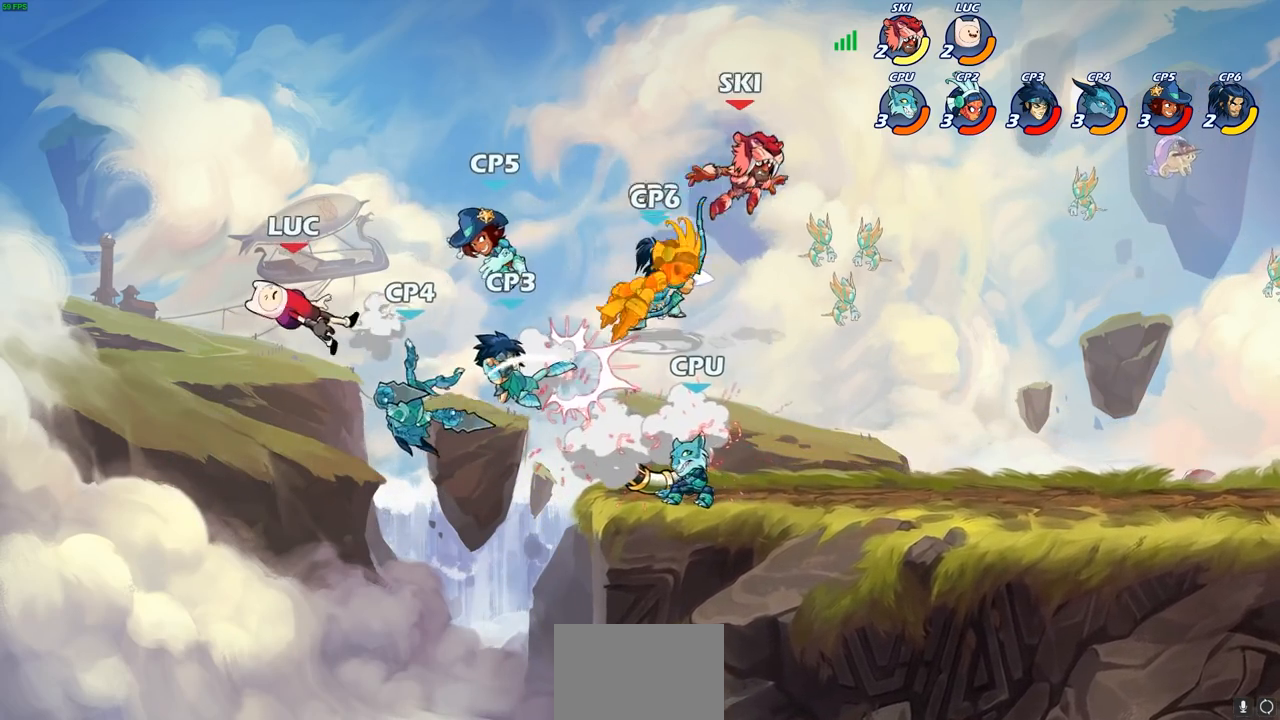
{"buttons": [], "left_stick": "right", "right_stick": "center", "events": [[67, "SQUARE", "down"], [133, "SQUARE", "up"], [183, "left_stick", "right"], [233, "SQUARE", "down"], [300, "SQUARE", "up"], [350, "R2", "down"], [367, "SQUARE", "down"], [467, "SQUARE", "up"], [483, "R2", "up"]]}
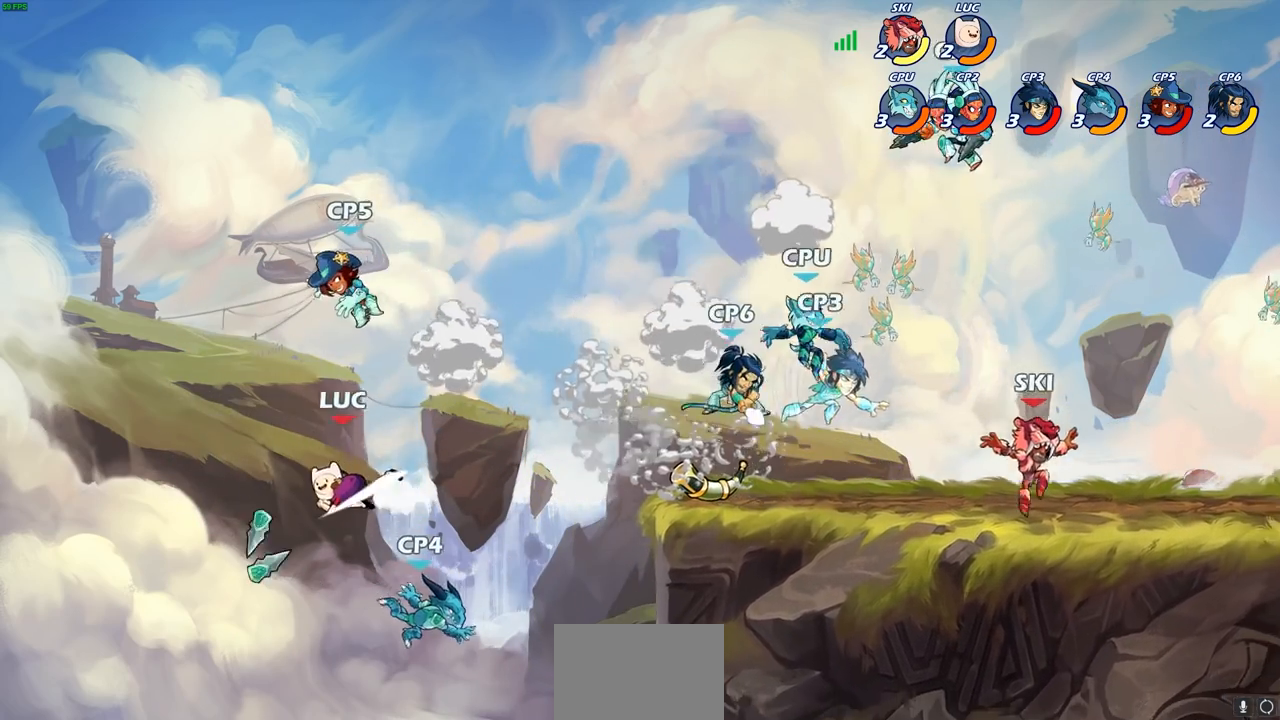
{"buttons": ["CIRCLE"], "left_stick": "up-right", "right_stick": "center", "events": [[50, "R2", "down"], [200, "R2", "up"], [317, "CROSS", "down"], [417, "CIRCLE", "down"], [433, "CROSS", "up"], [450, "left_stick", "up-right"]]}
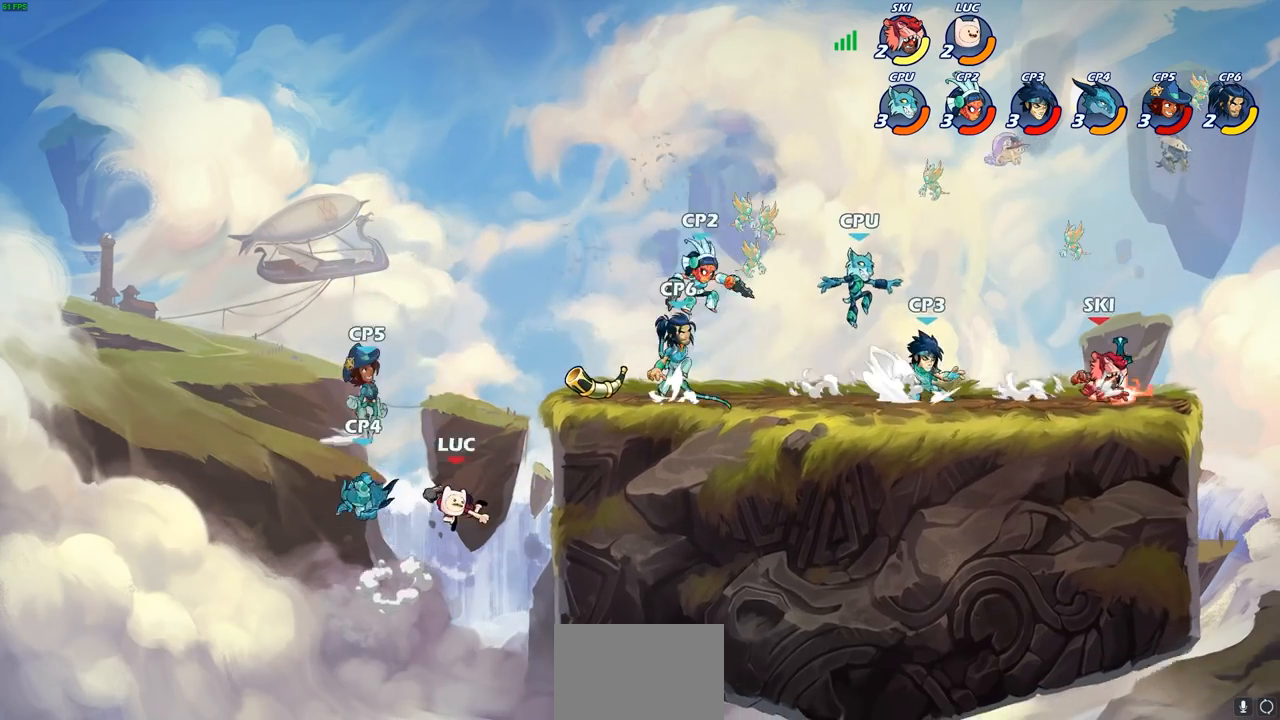
{"buttons": [], "left_stick": "up-left", "right_stick": "center", "events": [[50, "CIRCLE", "up"], [217, "R2", "down"], [250, "CROSS", "down"], [400, "CROSS", "up"], [400, "R2", "up"], [483, "left_stick", "up-left"]]}
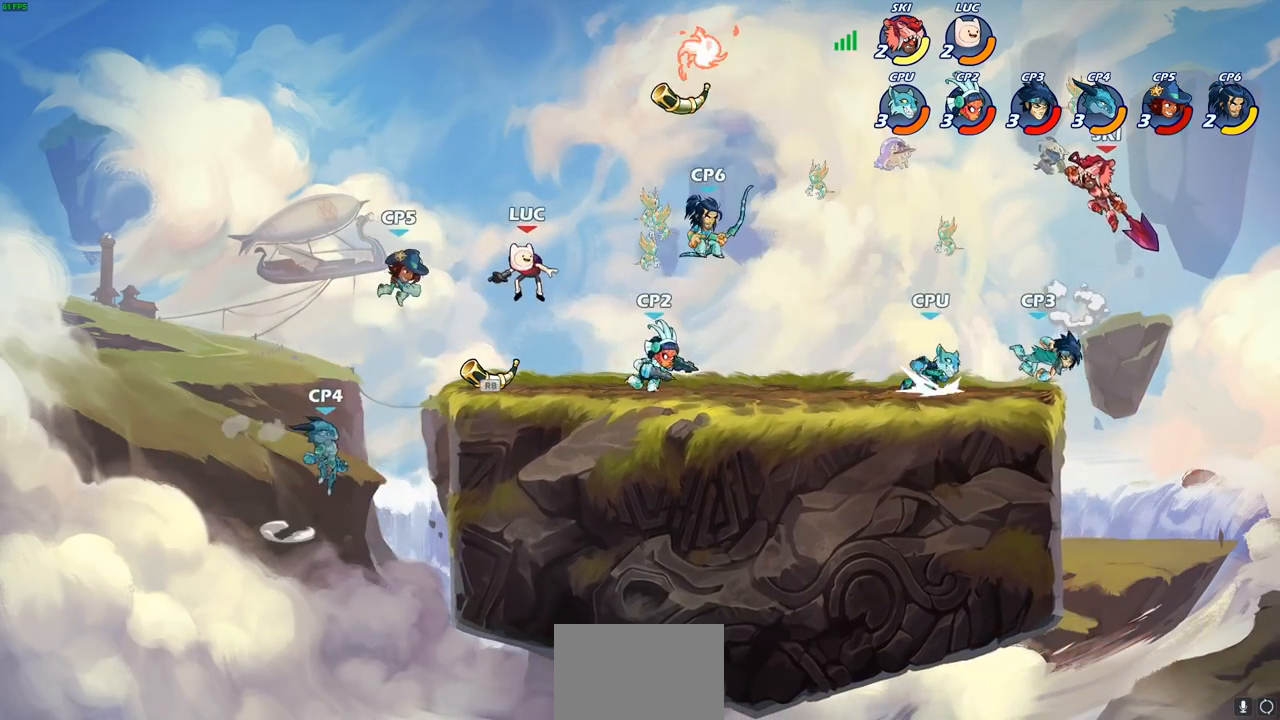
{"buttons": [], "left_stick": "down-left", "right_stick": "center", "events": [[33, "CROSS", "down"], [50, "left_stick", "left"], [167, "CROSS", "up"], [283, "left_stick", "down-left"]]}
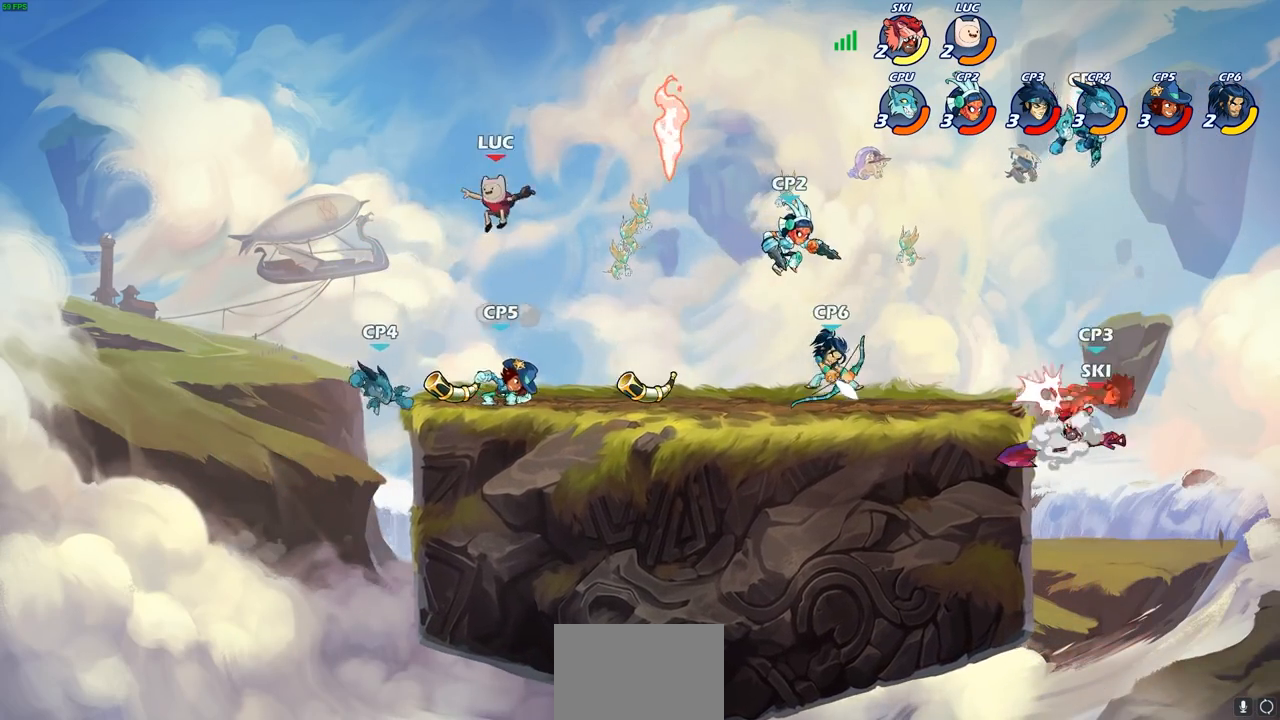
{"buttons": ["SQUARE"], "left_stick": "right", "right_stick": "center", "events": [[183, "R1", "down"], [183, "left_stick", "right"], [300, "R1", "up"], [417, "SQUARE", "down"]]}
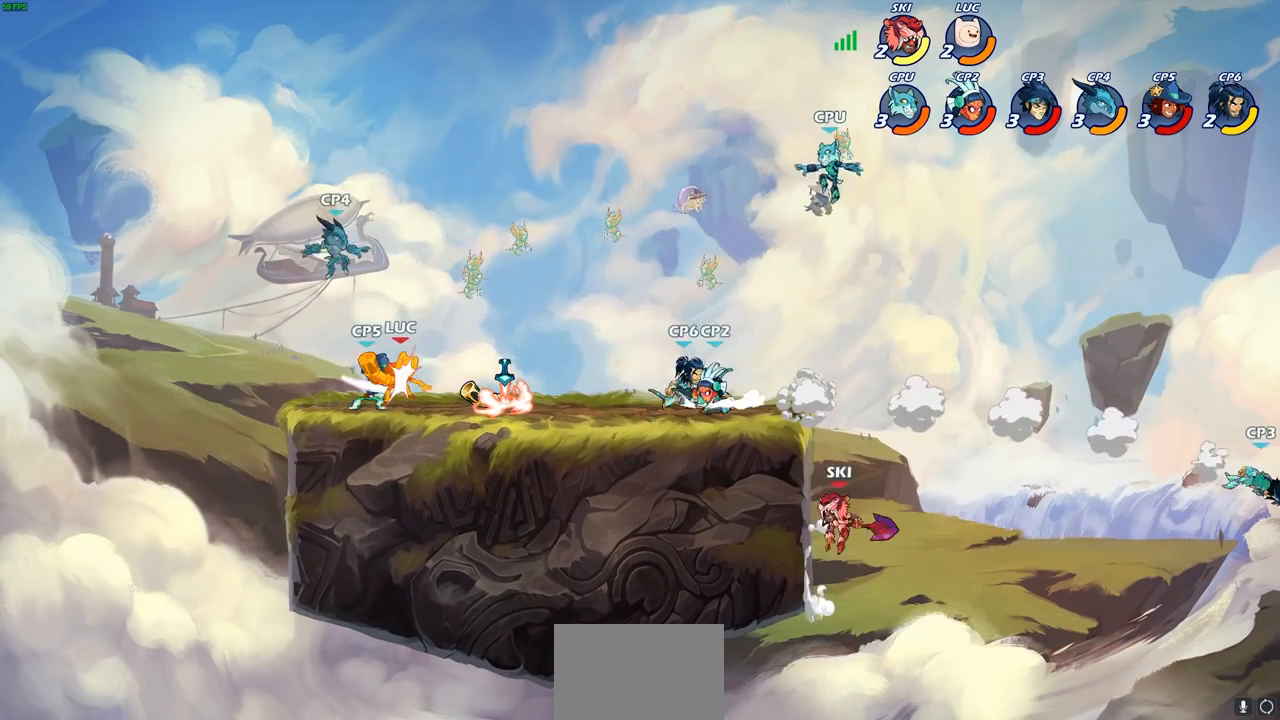
{"buttons": ["R2"], "left_stick": "center", "right_stick": "center", "events": [[17, "SQUARE", "up"], [433, "CROSS", "down"], [450, "left_stick", "center"], [483, "R2", "down"], [500, "CROSS", "up"]]}
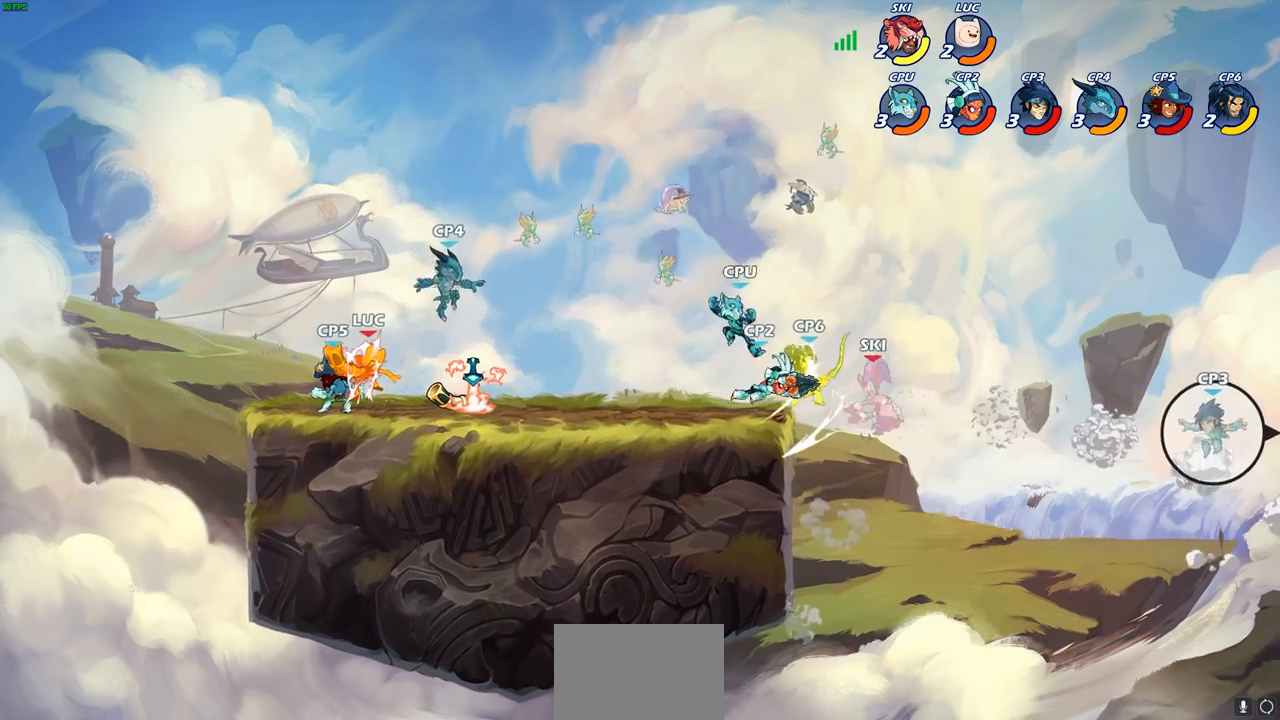
{"buttons": [], "left_stick": "up-right", "right_stick": "center", "events": [[83, "R2", "up"], [167, "R2", "down"], [200, "SQUARE", "down"], [217, "CROSS", "down"], [283, "CROSS", "up"], [283, "R2", "up"], [283, "SQUARE", "up"], [300, "left_stick", "up-right"], [383, "CROSS", "down"], [400, "SQUARE", "down"], [483, "SQUARE", "up"], [500, "CROSS", "up"]]}
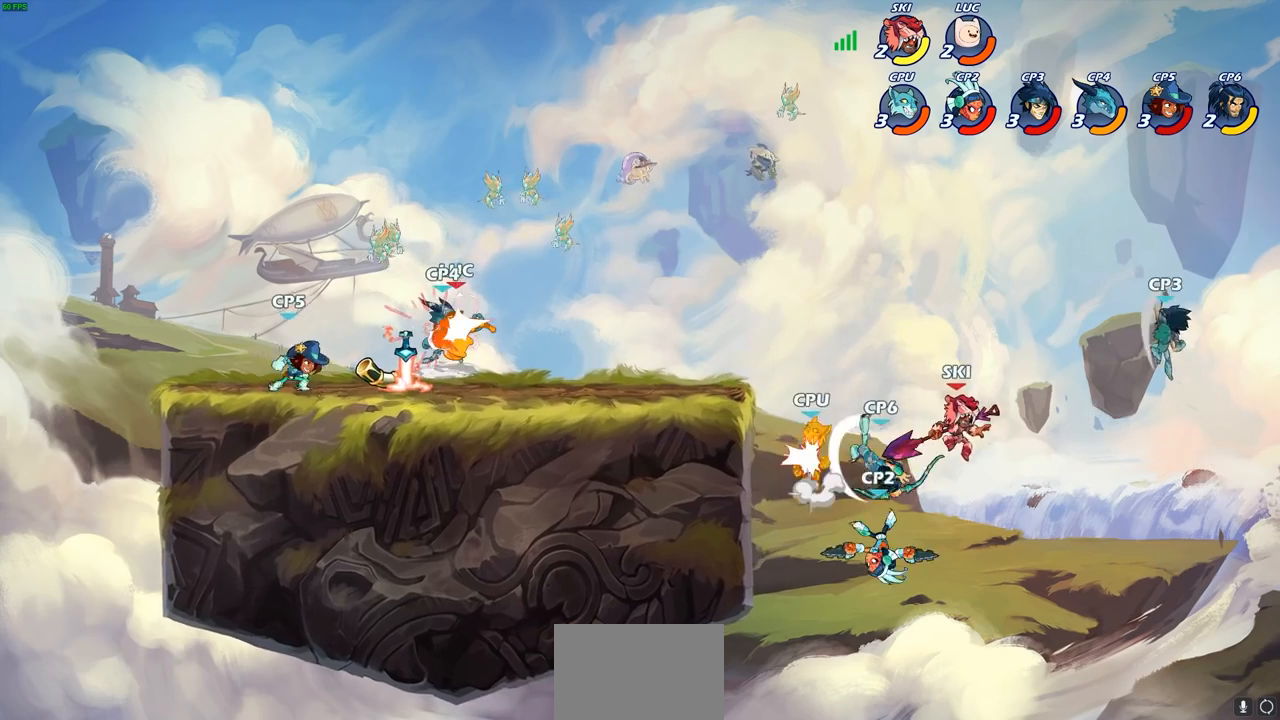
{"buttons": ["R2"], "left_stick": "down-left", "right_stick": "center", "events": [[50, "CROSS", "down"], [83, "SQUARE", "down"], [133, "CROSS", "up"], [133, "SQUARE", "up"], [200, "R2", "down"], [217, "CROSS", "down"], [250, "SQUARE", "down"], [267, "L2", "down"], [267, "left_stick", "up-left"], [300, "SQUARE", "up"], [317, "CROSS", "up"], [317, "L1", "down"], [317, "R2", "up"], [400, "CROSS", "down"], [400, "R2", "down"], [417, "L1", "up"], [433, "L2", "up"], [450, "SQUARE", "down"], [467, "left_stick", "down-left"], [483, "CROSS", "up"], [483, "SQUARE", "up"]]}
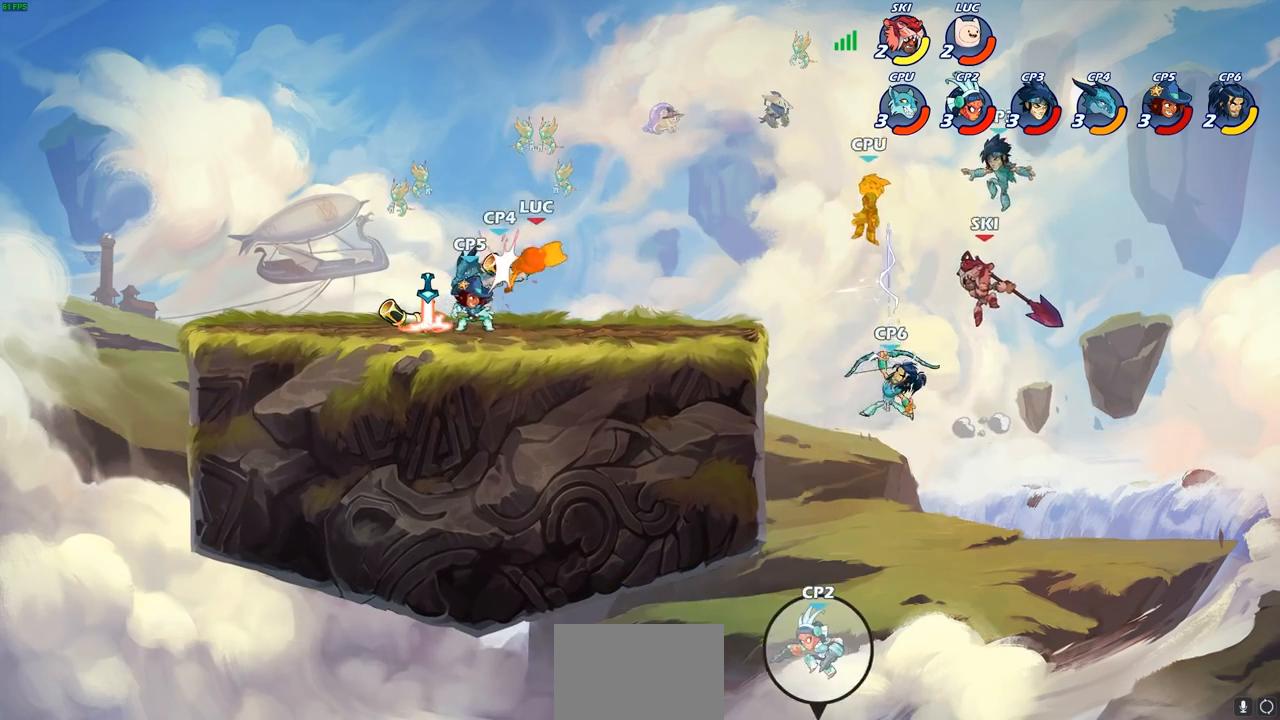
{"buttons": [], "left_stick": "center", "right_stick": "center"}